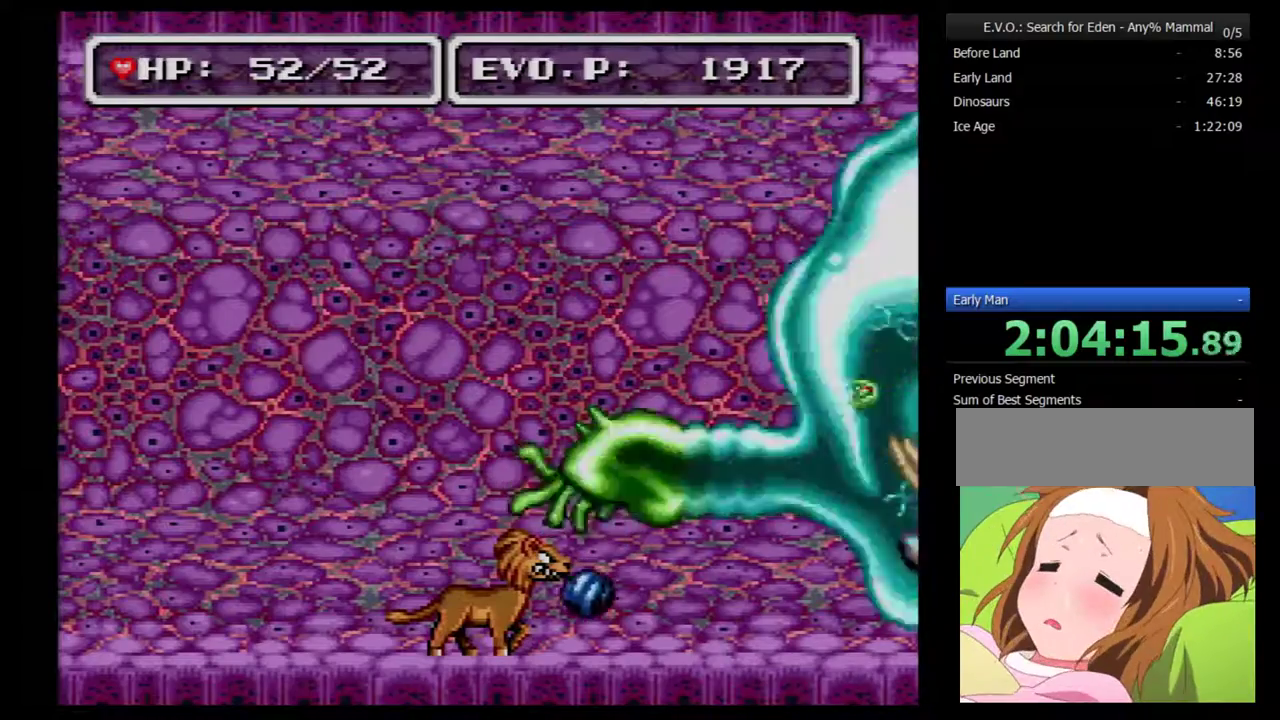
Gameplay with a controller (Nintendo layout); each line is a JSON object with the inputs held at the frame after it. "events" lists button and stick changes between this image and that frame as [ms after this image, input, new state], when the widget could be followed in between. Not read: L3 R3.
{"buttons": ["DPAD_LEFT"], "events": [[217, "DPAD_LEFT", "down"]]}
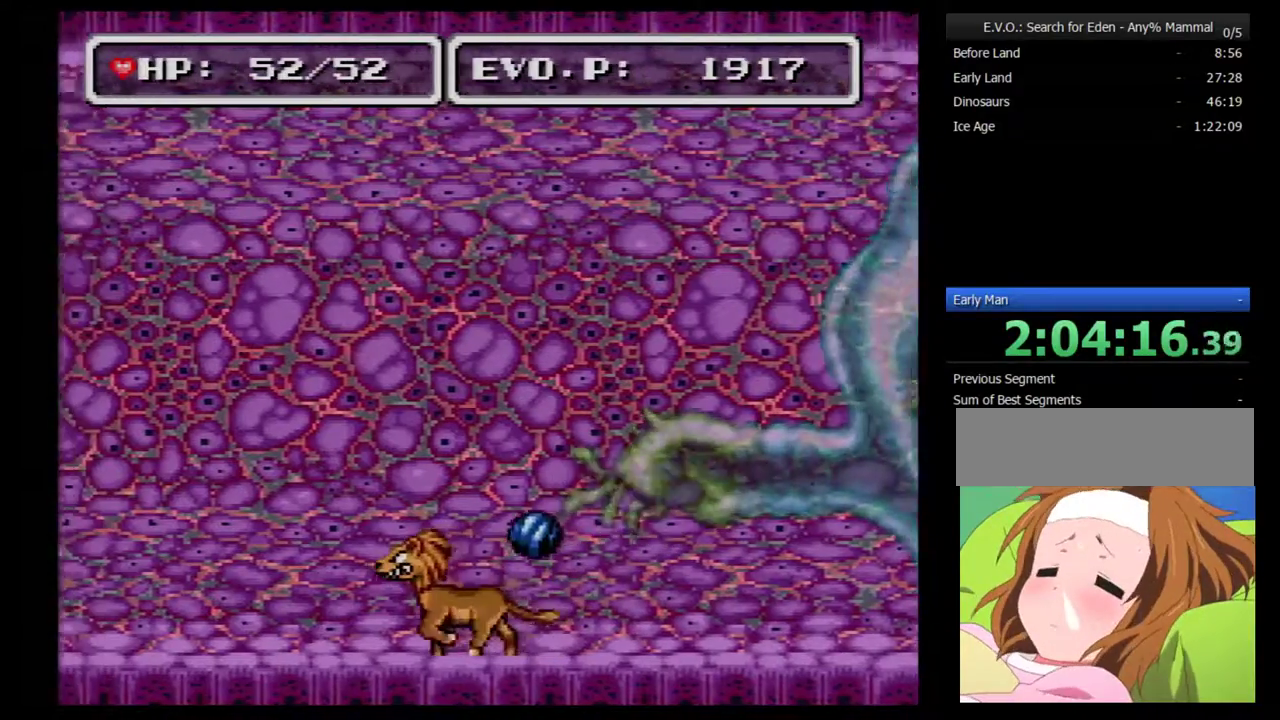
{"buttons": ["DPAD_LEFT"], "events": []}
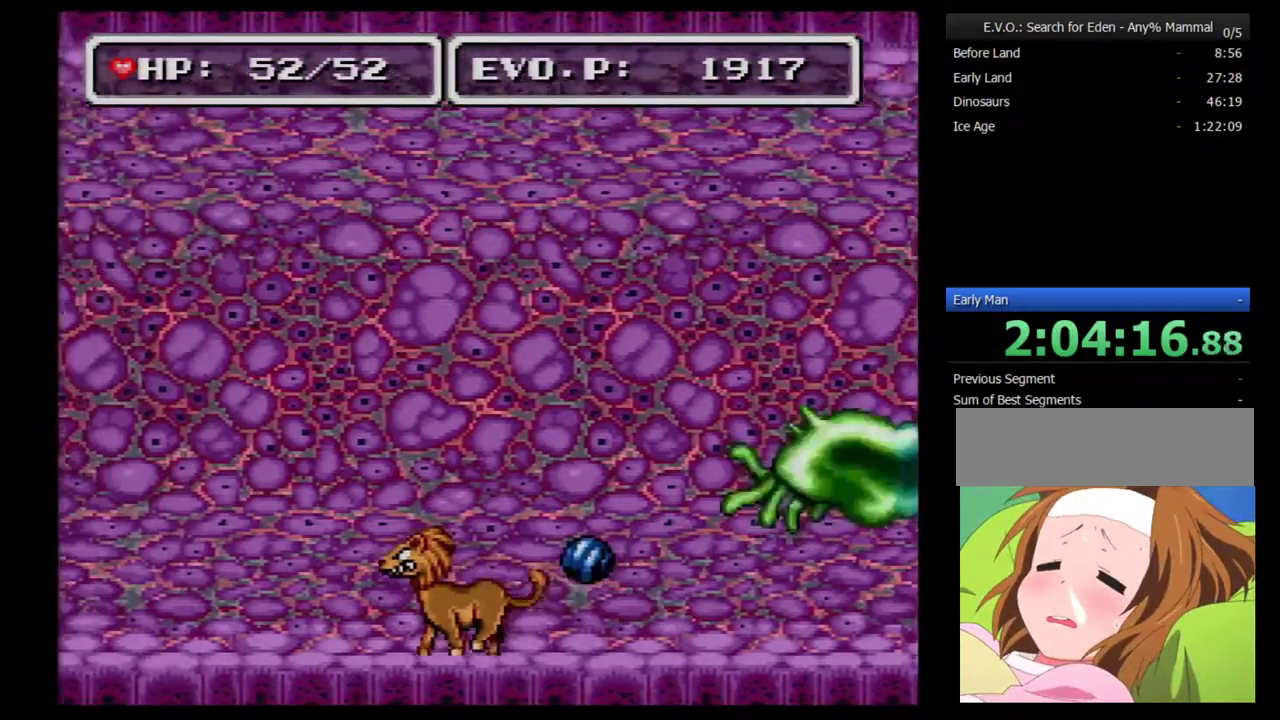
{"buttons": ["DPAD_LEFT"], "events": []}
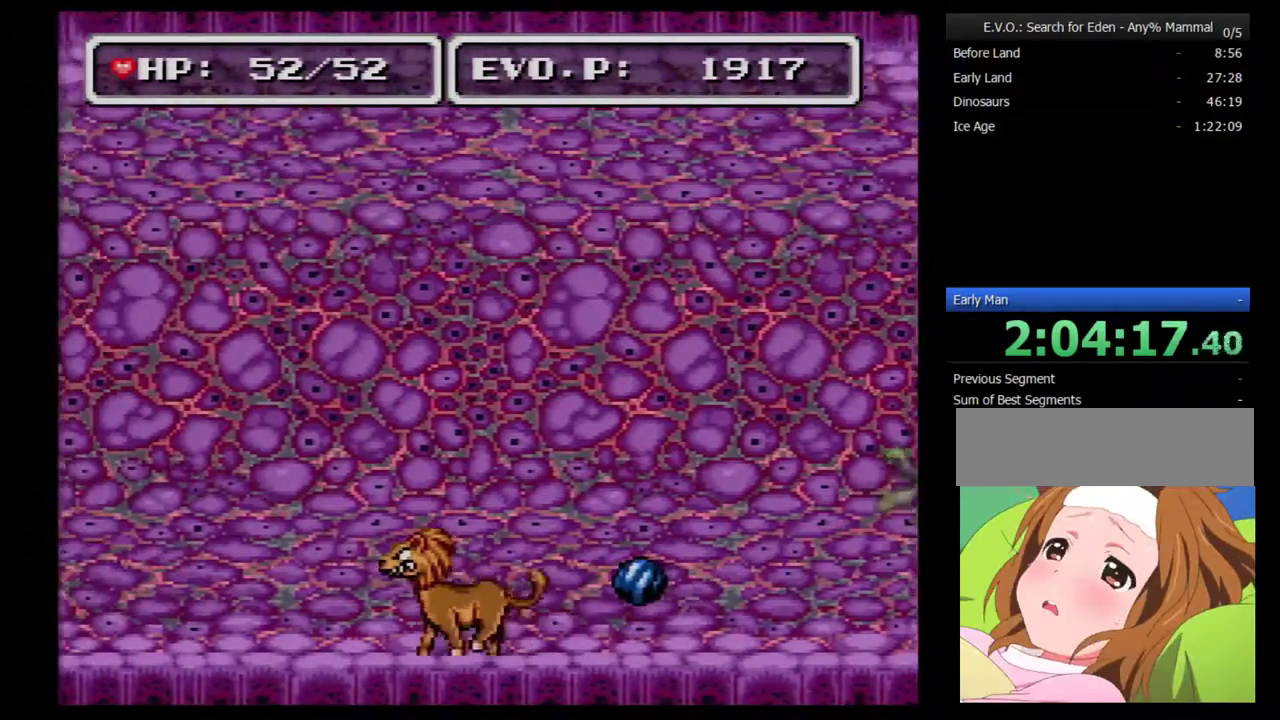
{"buttons": ["DPAD_LEFT"], "events": []}
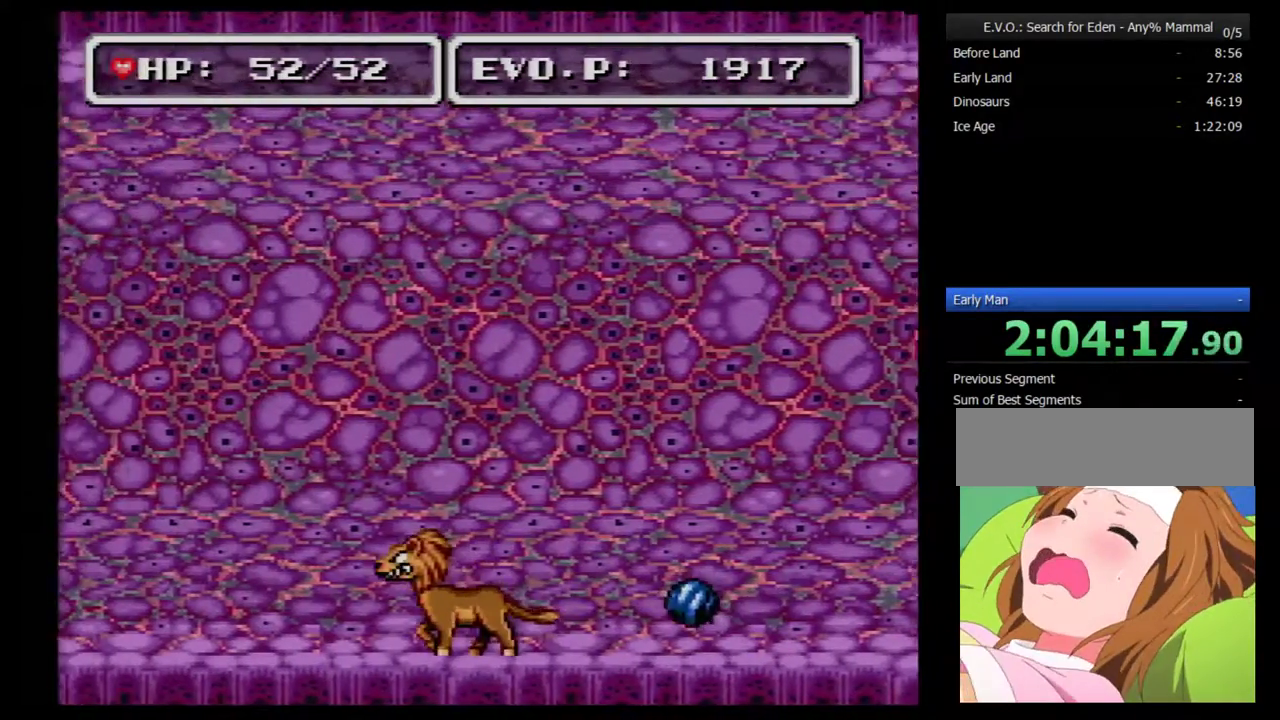
{"buttons": ["DPAD_RIGHT"], "events": [[333, "DPAD_LEFT", "up"], [433, "DPAD_RIGHT", "down"]]}
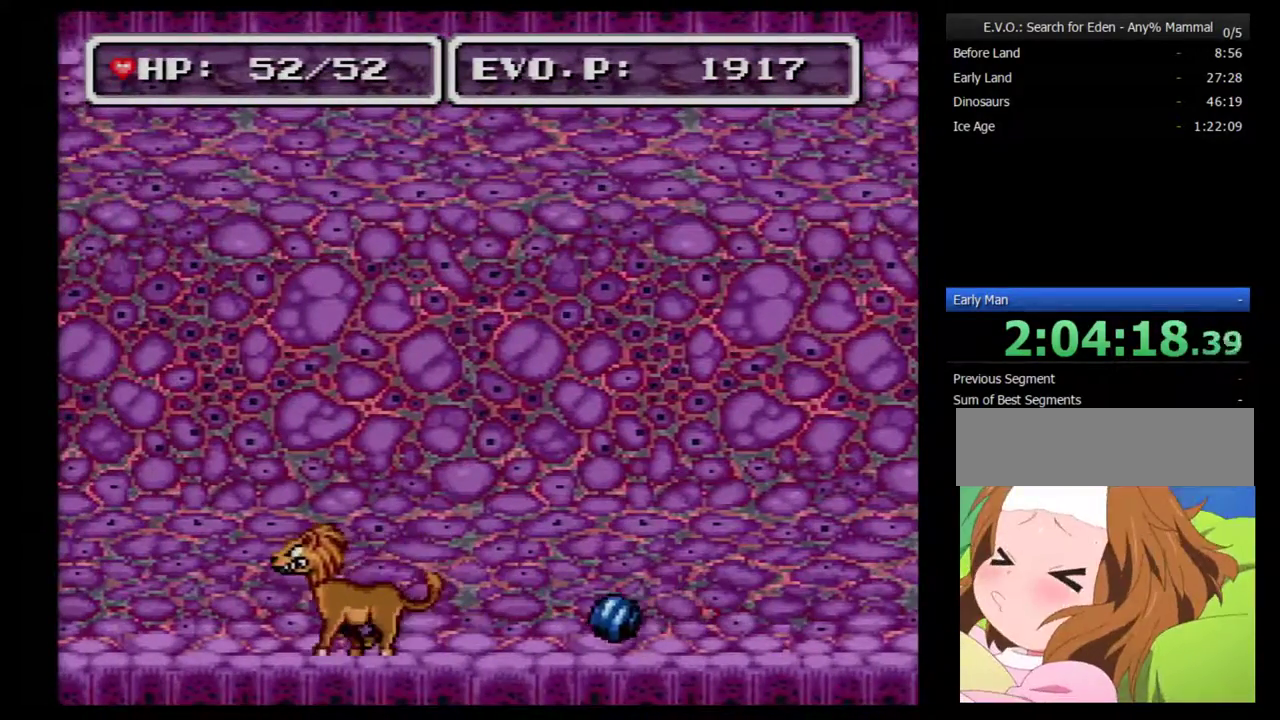
{"buttons": [], "events": [[67, "DPAD_RIGHT", "up"]]}
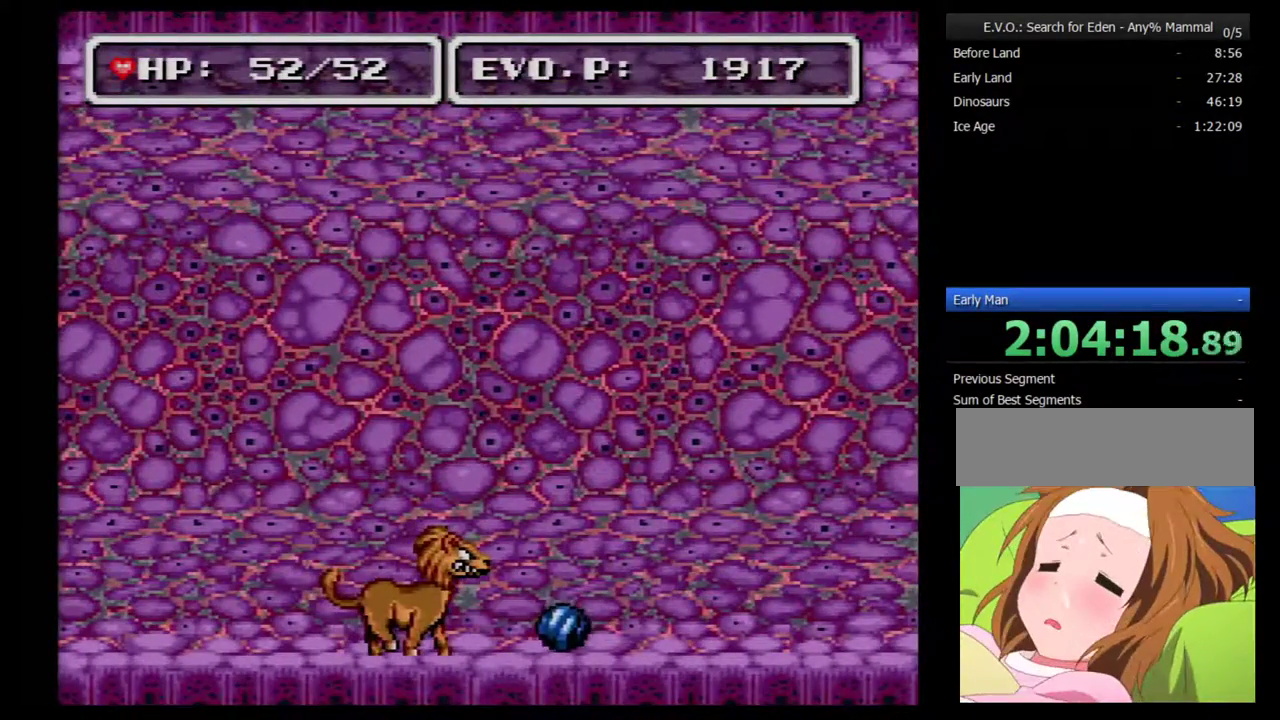
{"buttons": [], "events": [[67, "DPAD_RIGHT", "down"], [150, "DPAD_RIGHT", "up"]]}
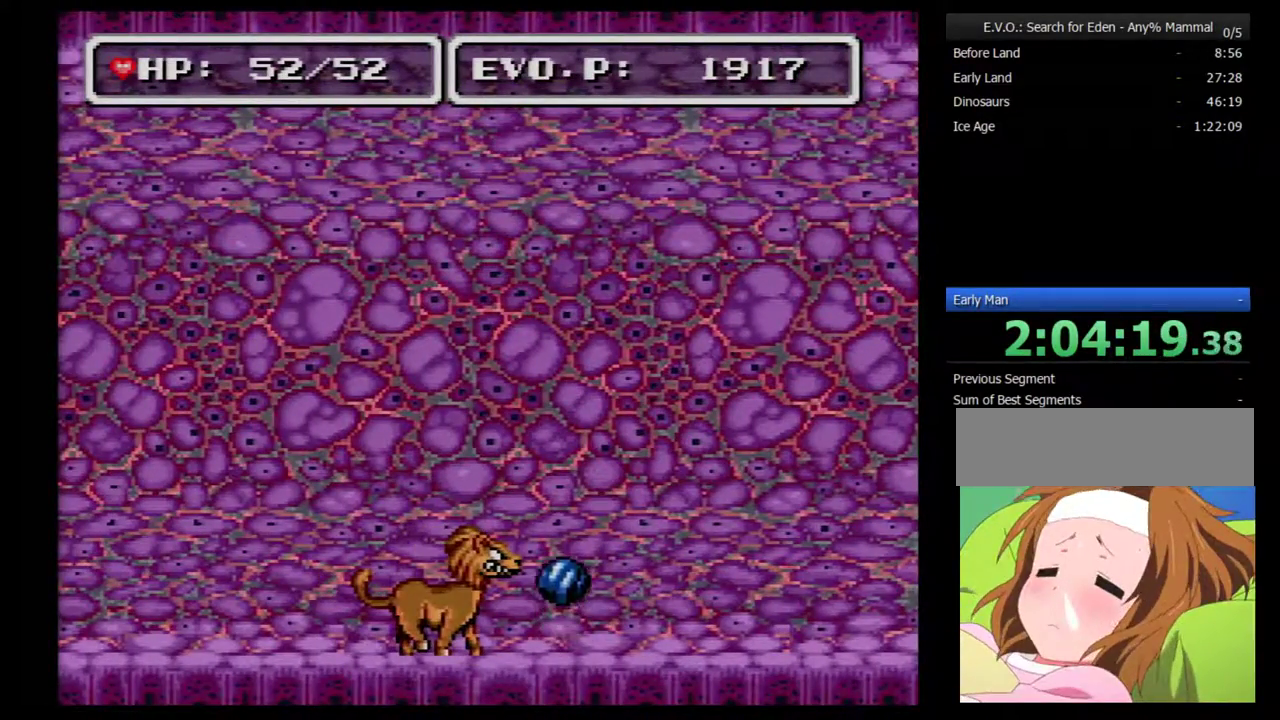
{"buttons": [], "events": []}
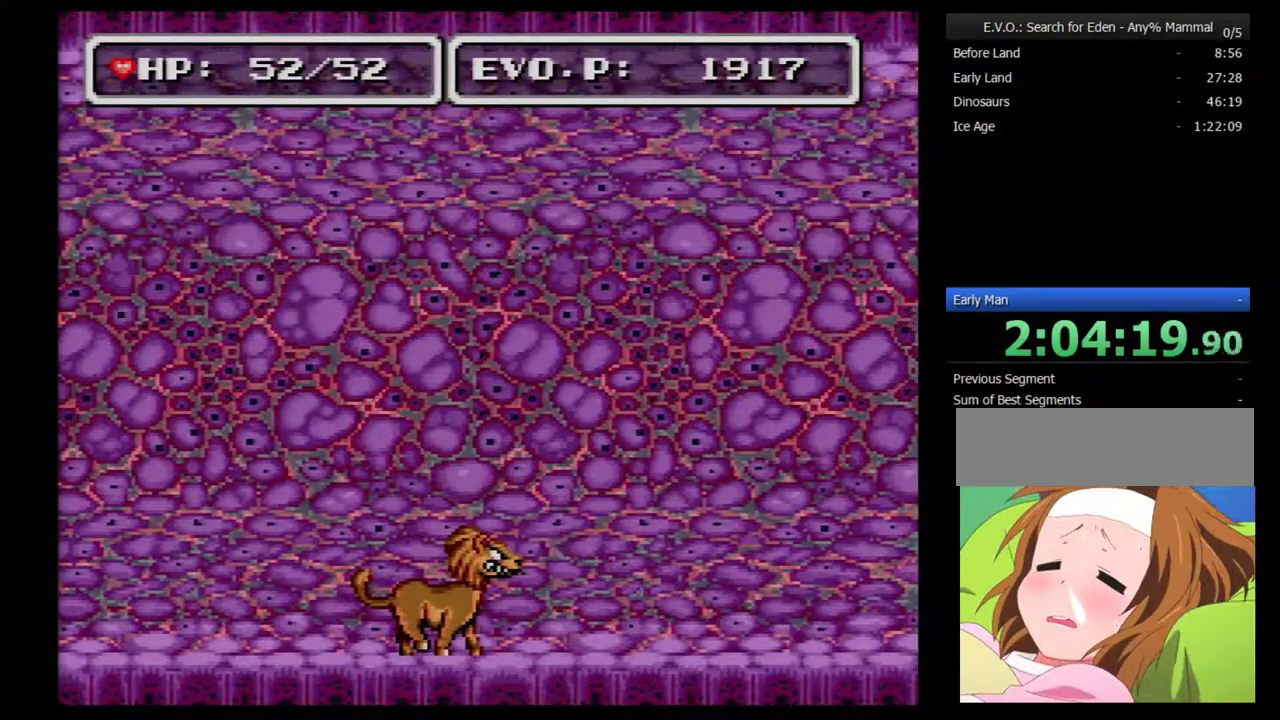
{"buttons": [], "events": []}
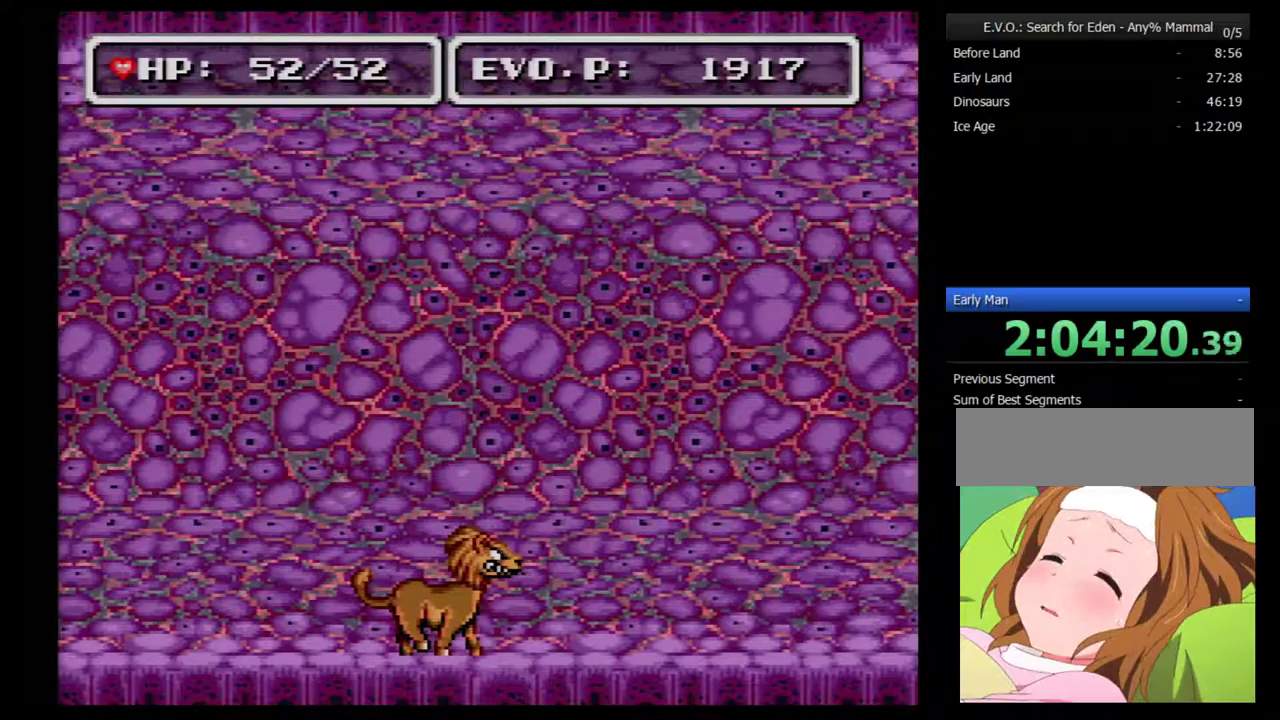
{"buttons": [], "events": []}
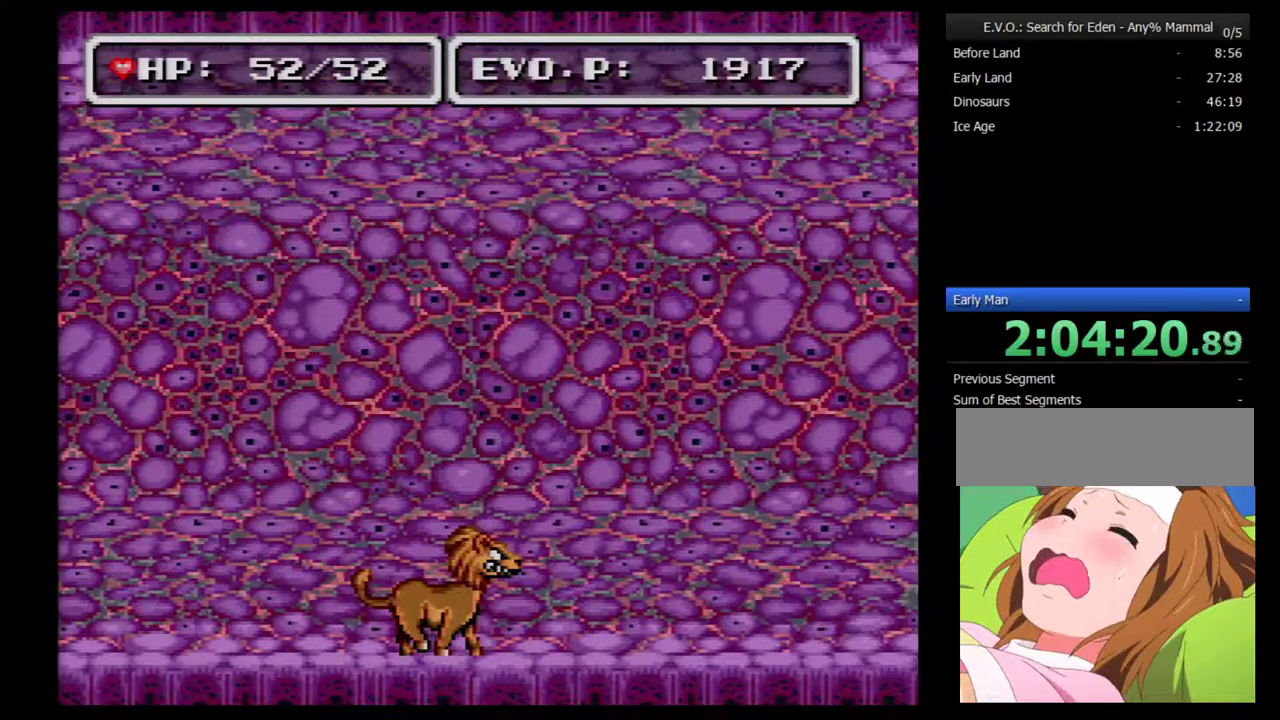
{"buttons": [], "events": [[50, "B", "down"], [500, "B", "up"]]}
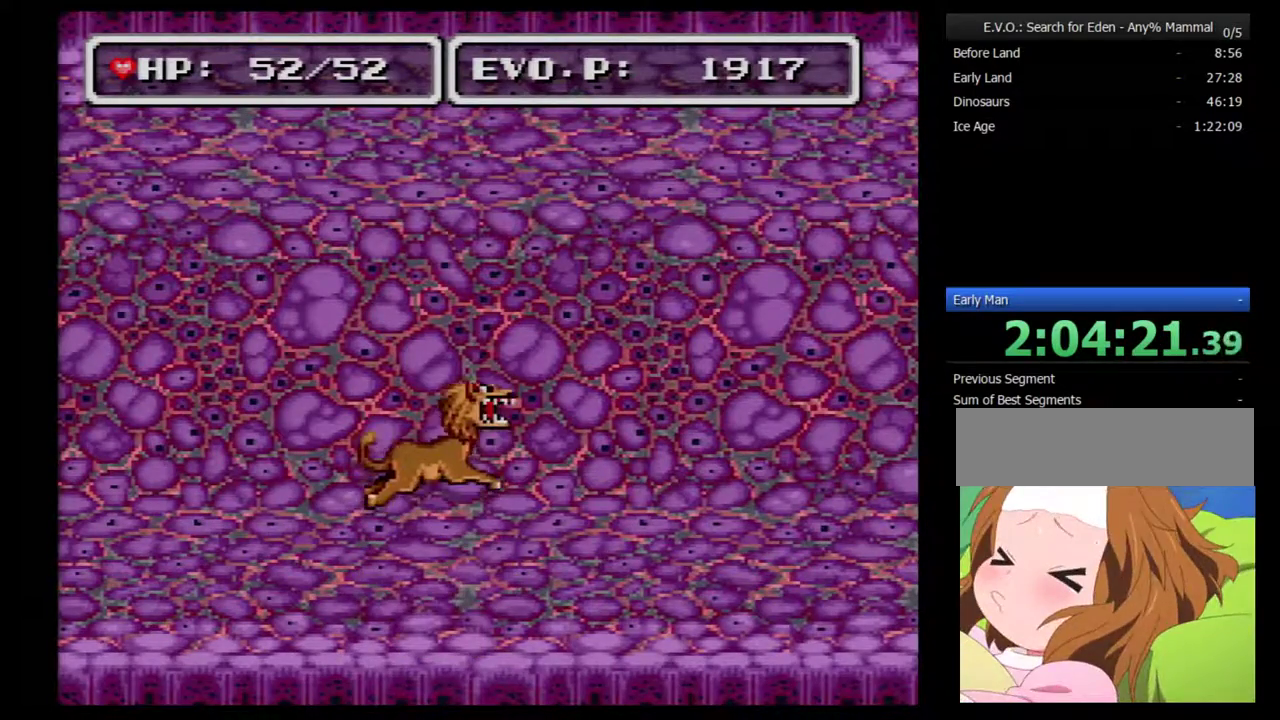
{"buttons": [], "events": [[183, "Y", "down"], [367, "Y", "up"]]}
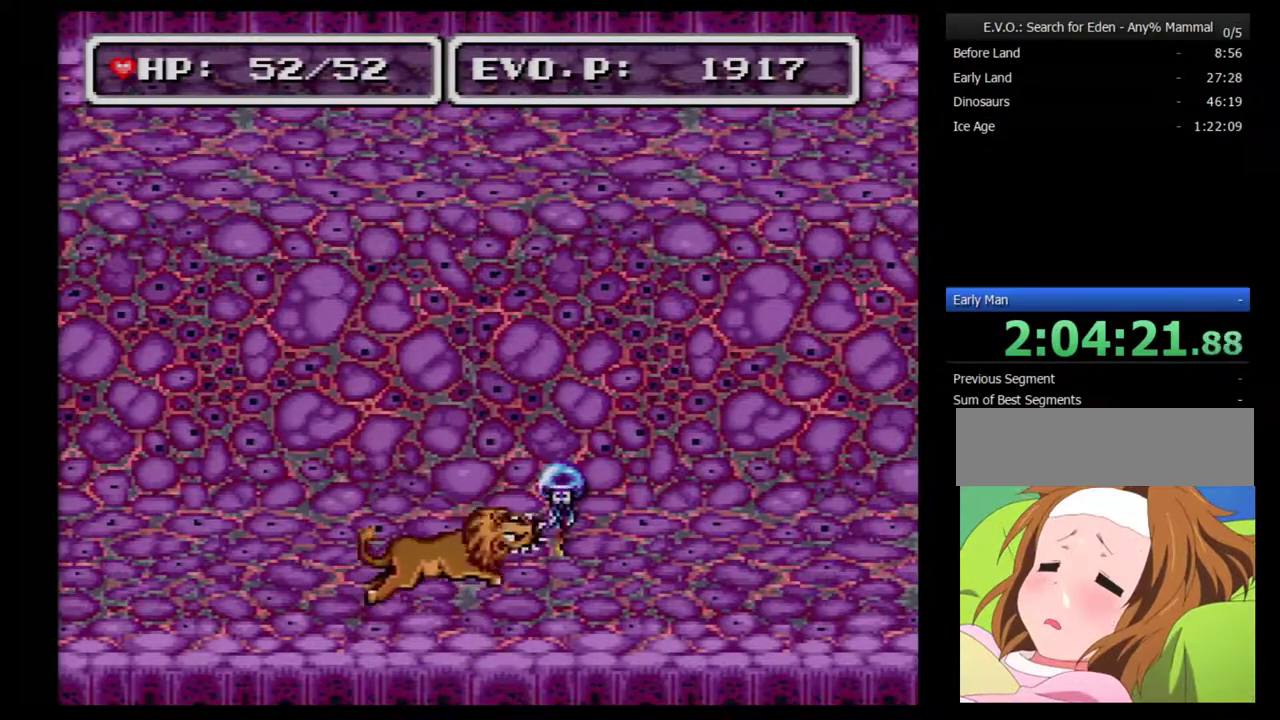
{"buttons": [], "events": [[267, "B", "down"], [383, "B", "up"]]}
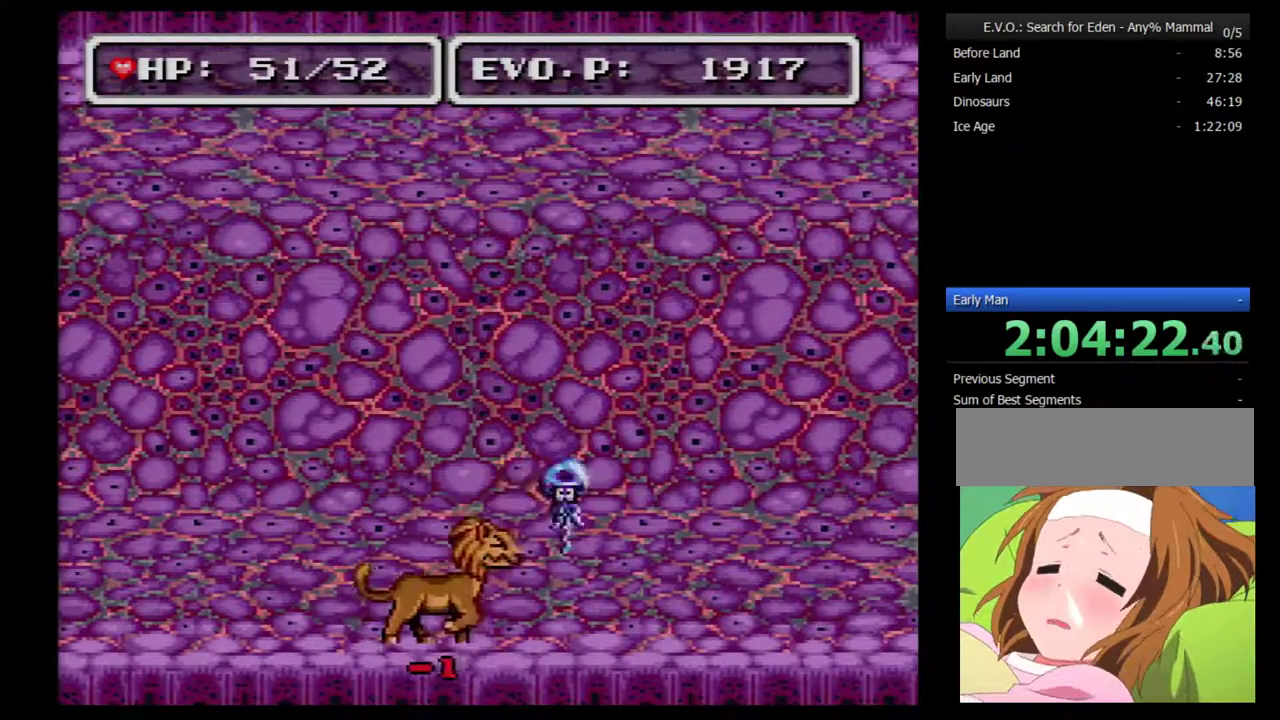
{"buttons": [], "events": [[17, "Y", "down"], [100, "Y", "up"], [167, "Y", "down"], [233, "Y", "up"]]}
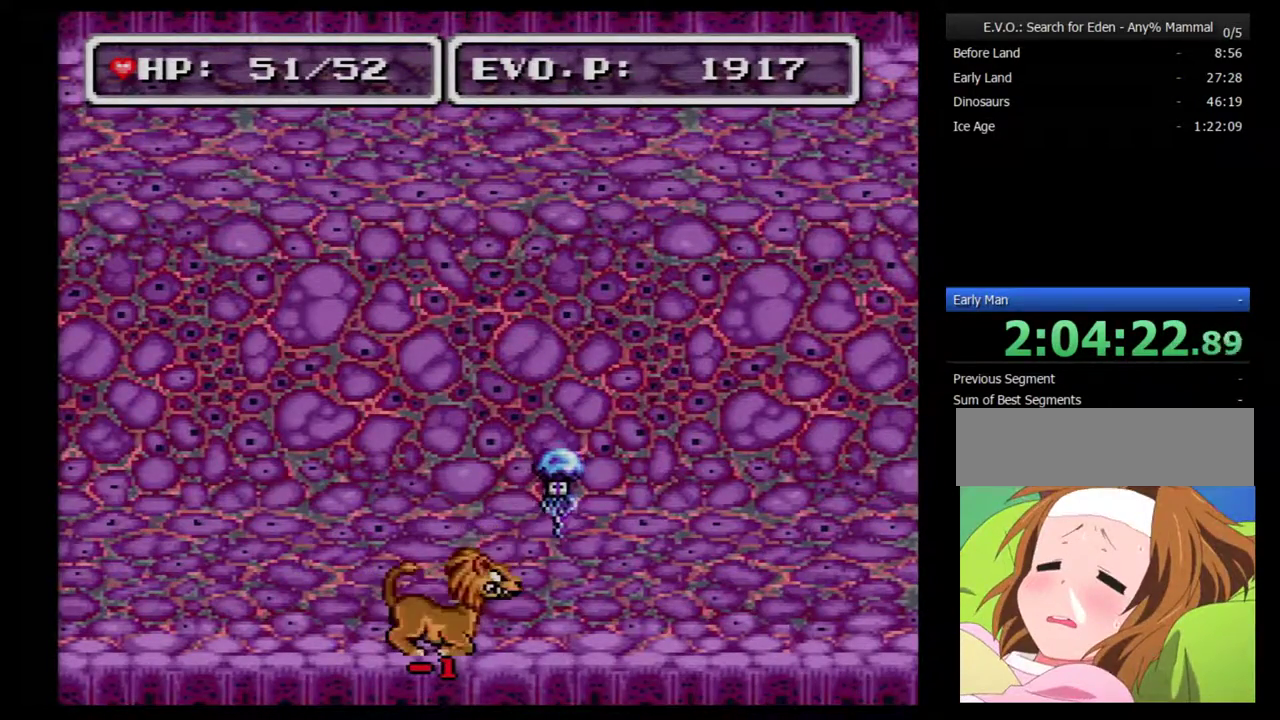
{"buttons": ["Y"], "events": [[33, "B", "down"], [133, "B", "up"], [200, "Y", "down"], [283, "Y", "up"], [350, "Y", "down"], [417, "Y", "up"], [467, "Y", "down"]]}
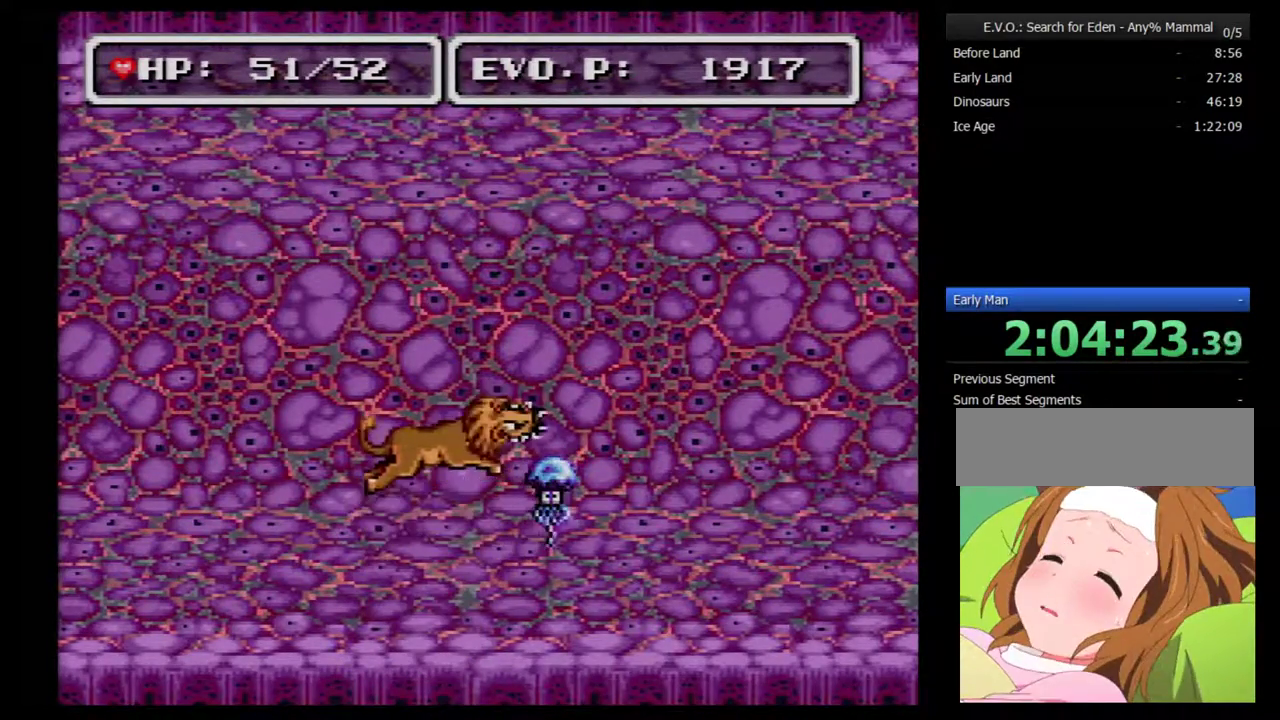
{"buttons": [], "events": [[67, "Y", "up"], [133, "Y", "down"], [200, "Y", "up"], [283, "Y", "down"], [500, "Y", "up"]]}
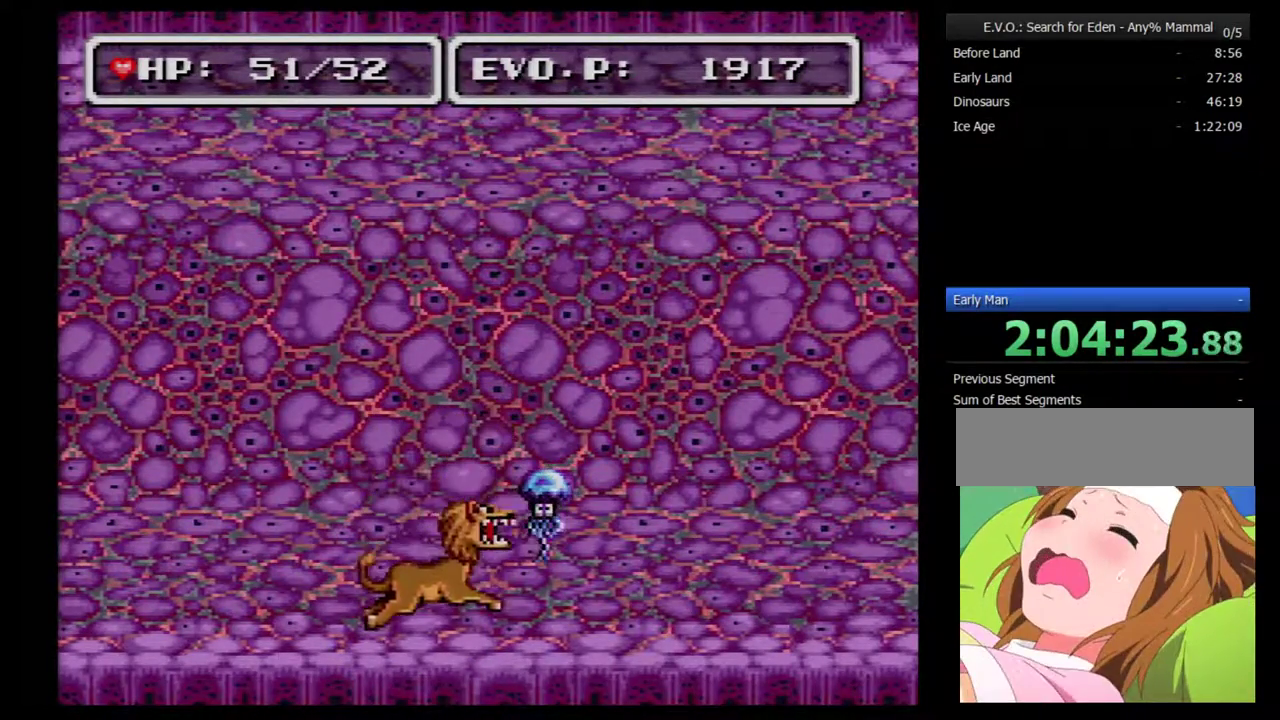
{"buttons": ["B"], "events": [[317, "B", "down"]]}
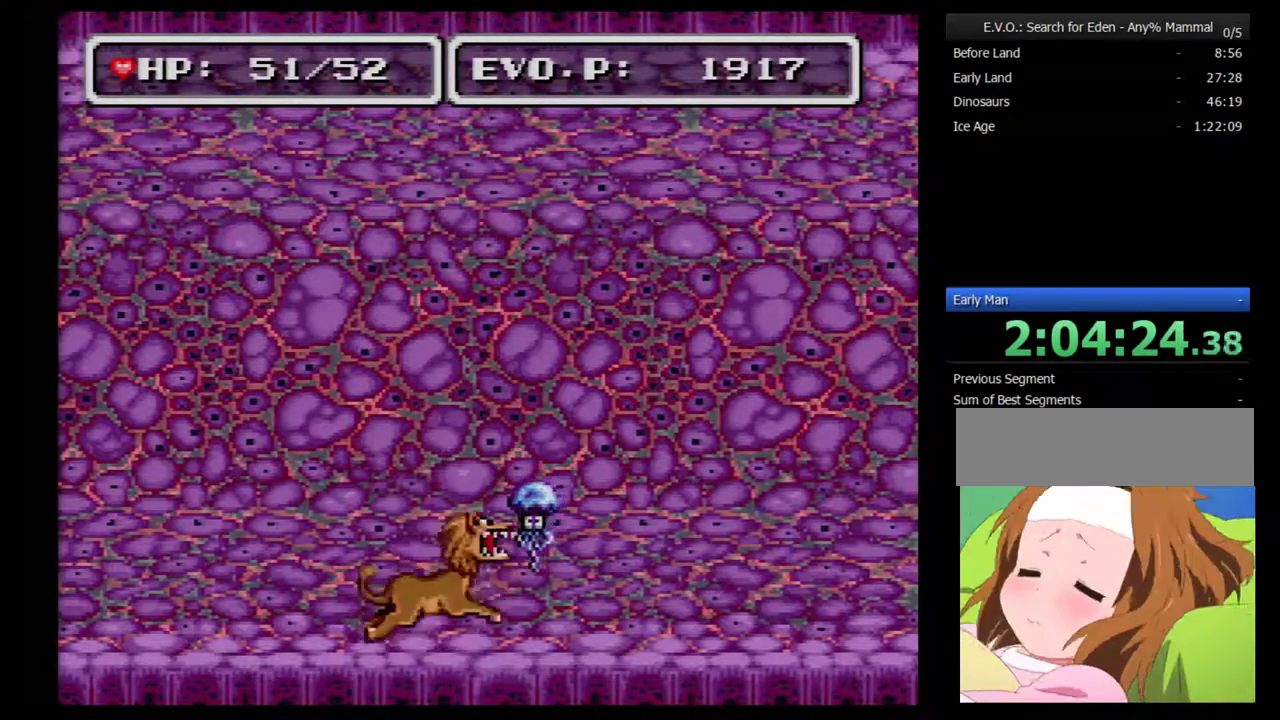
{"buttons": ["Y"], "events": [[200, "B", "up"], [350, "Y", "down"]]}
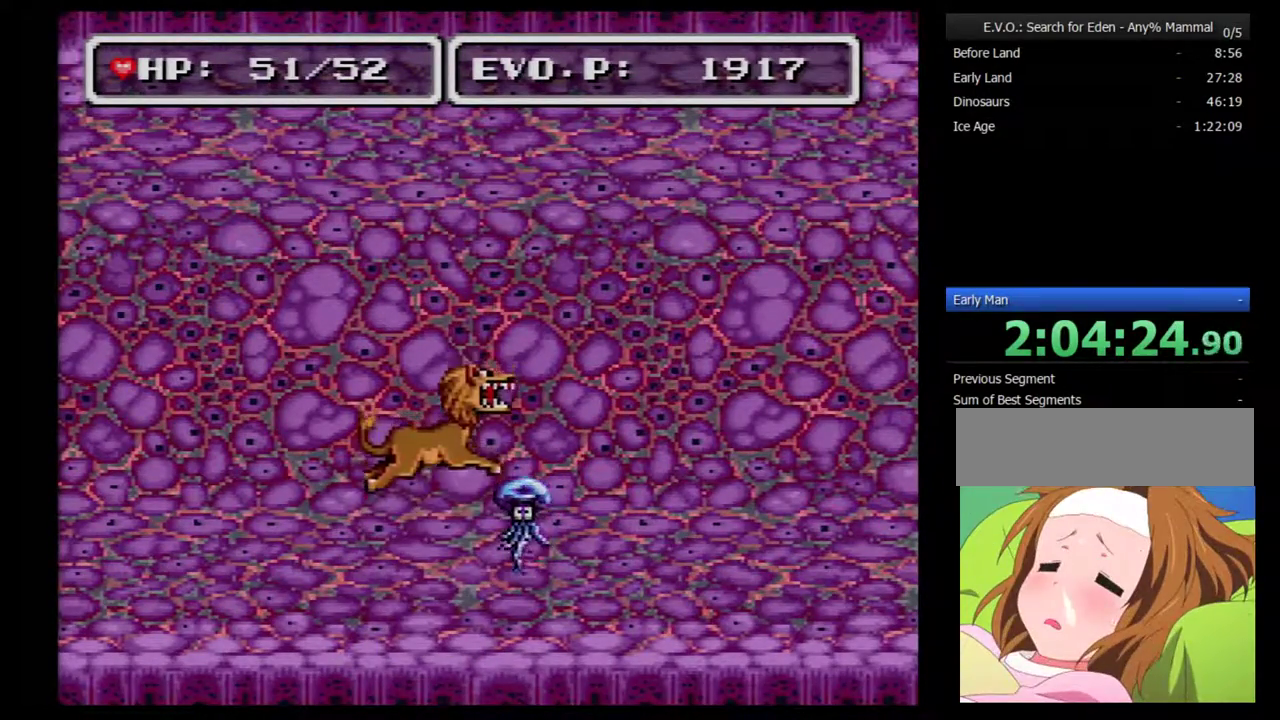
{"buttons": [], "events": [[383, "Y", "up"]]}
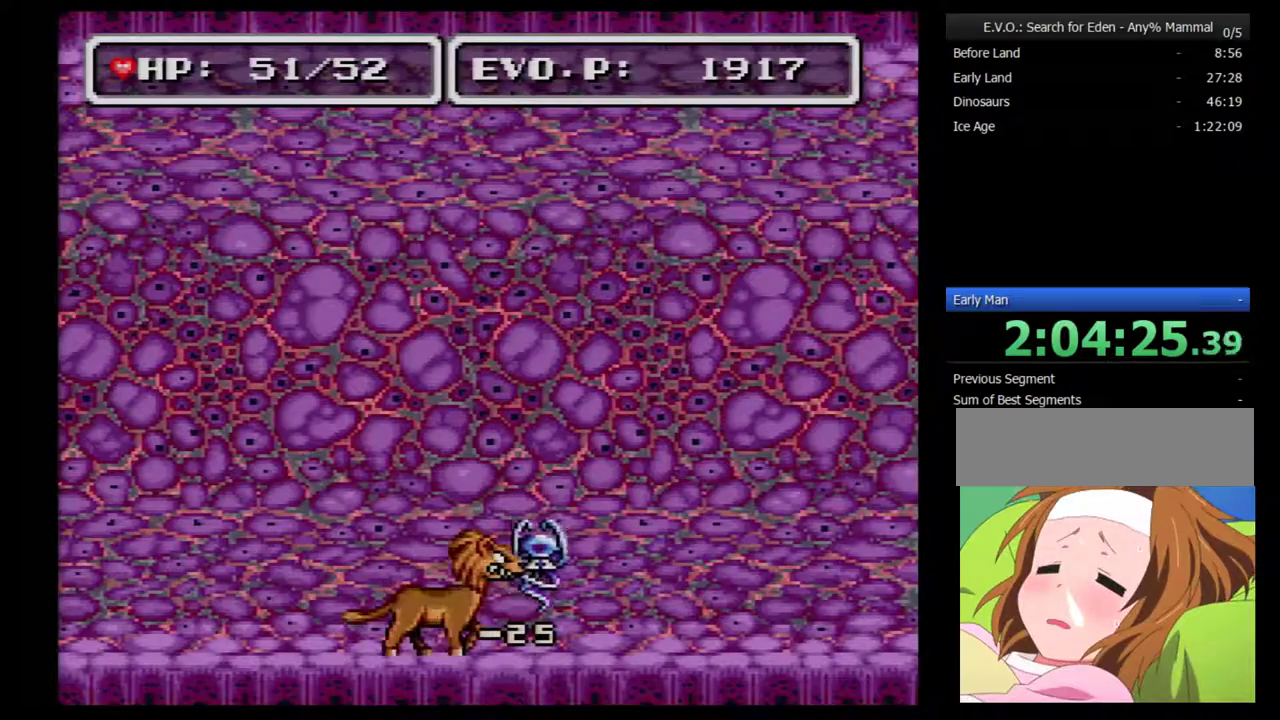
{"buttons": [], "events": [[133, "Y", "down"], [417, "Y", "up"]]}
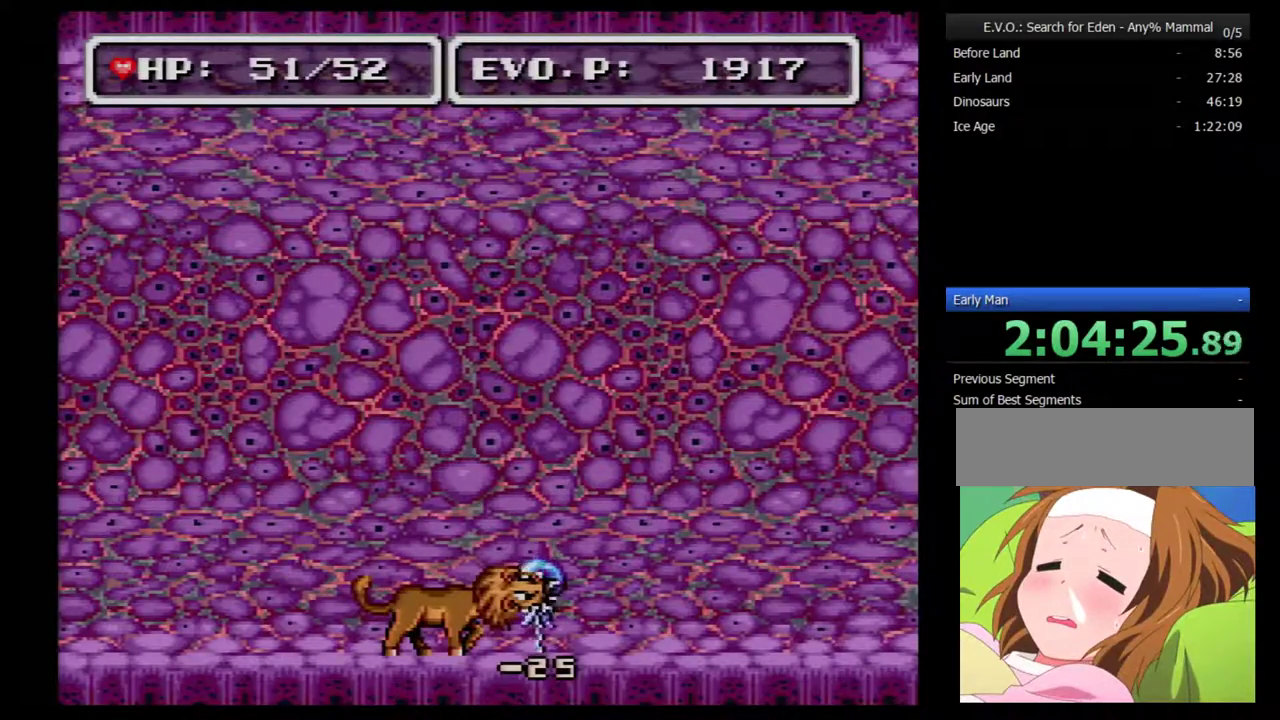
{"buttons": [], "events": []}
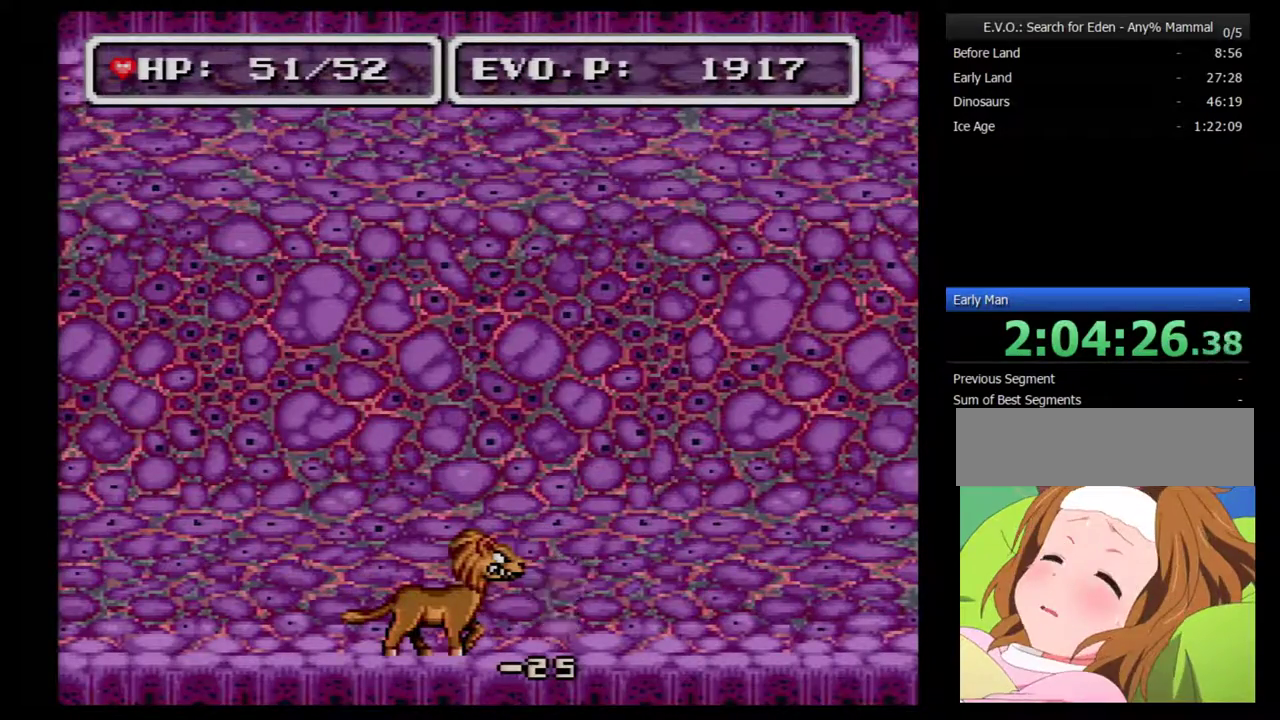
{"buttons": [], "events": []}
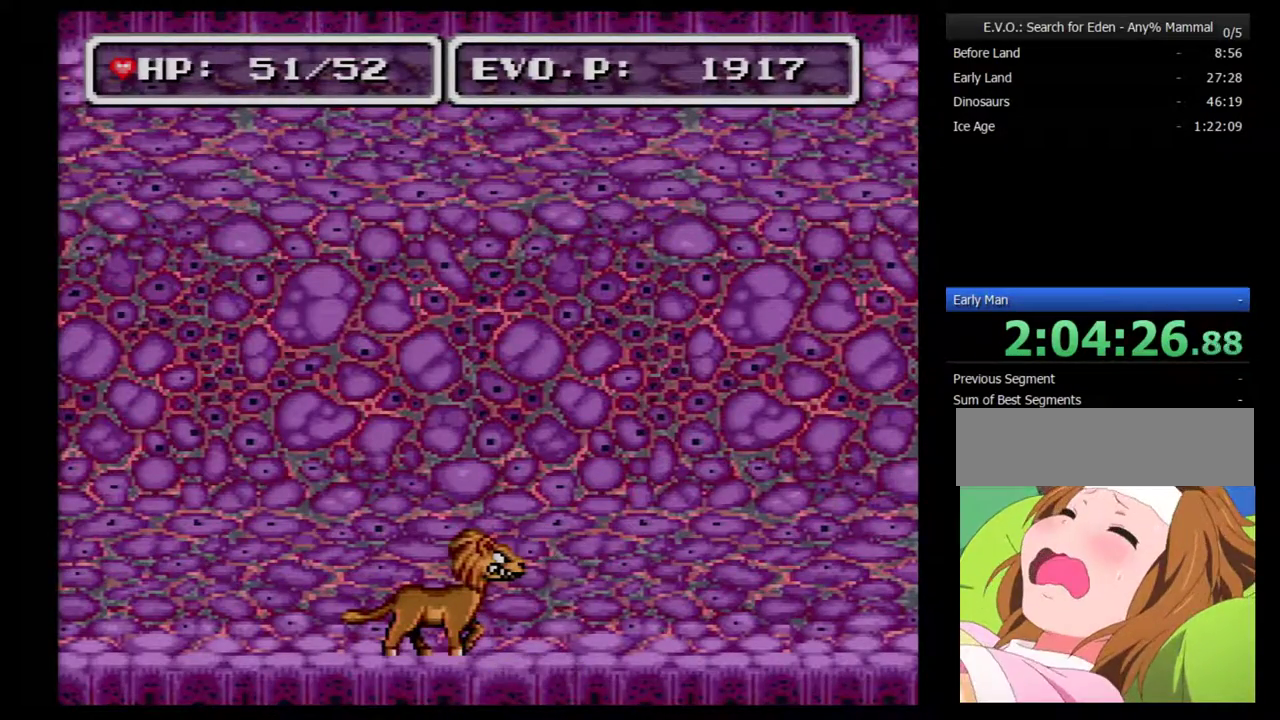
{"buttons": [], "events": [[317, "Y", "down"], [500, "Y", "up"]]}
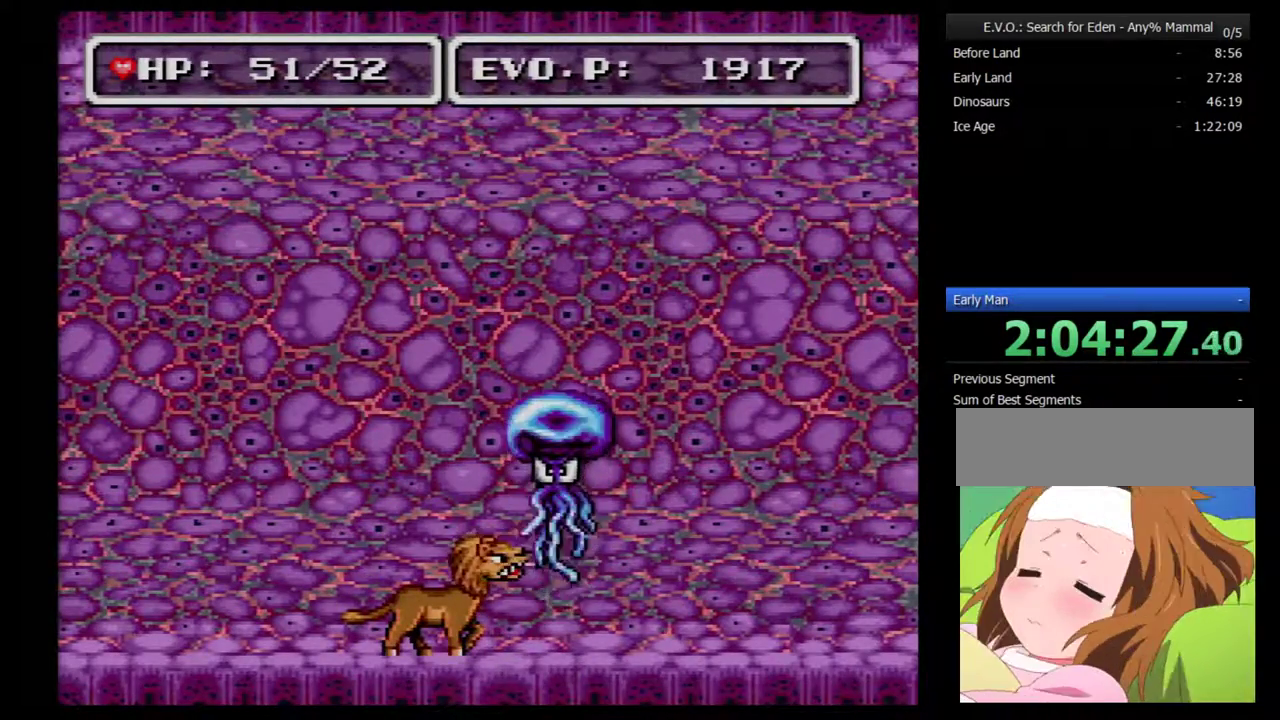
{"buttons": ["DPAD_RIGHT"], "events": [[467, "DPAD_RIGHT", "down"]]}
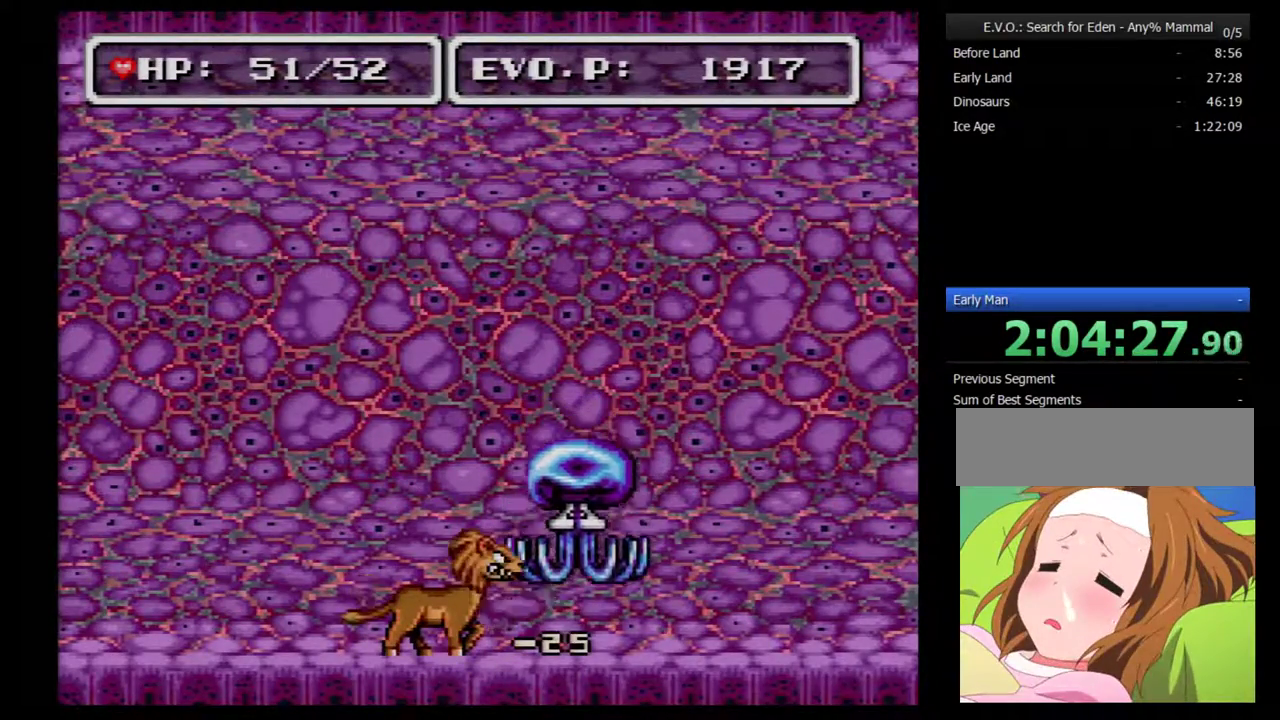
{"buttons": [], "events": [[33, "Y", "down"], [67, "DPAD_RIGHT", "up"], [150, "Y", "up"], [217, "Y", "down"], [350, "Y", "up"]]}
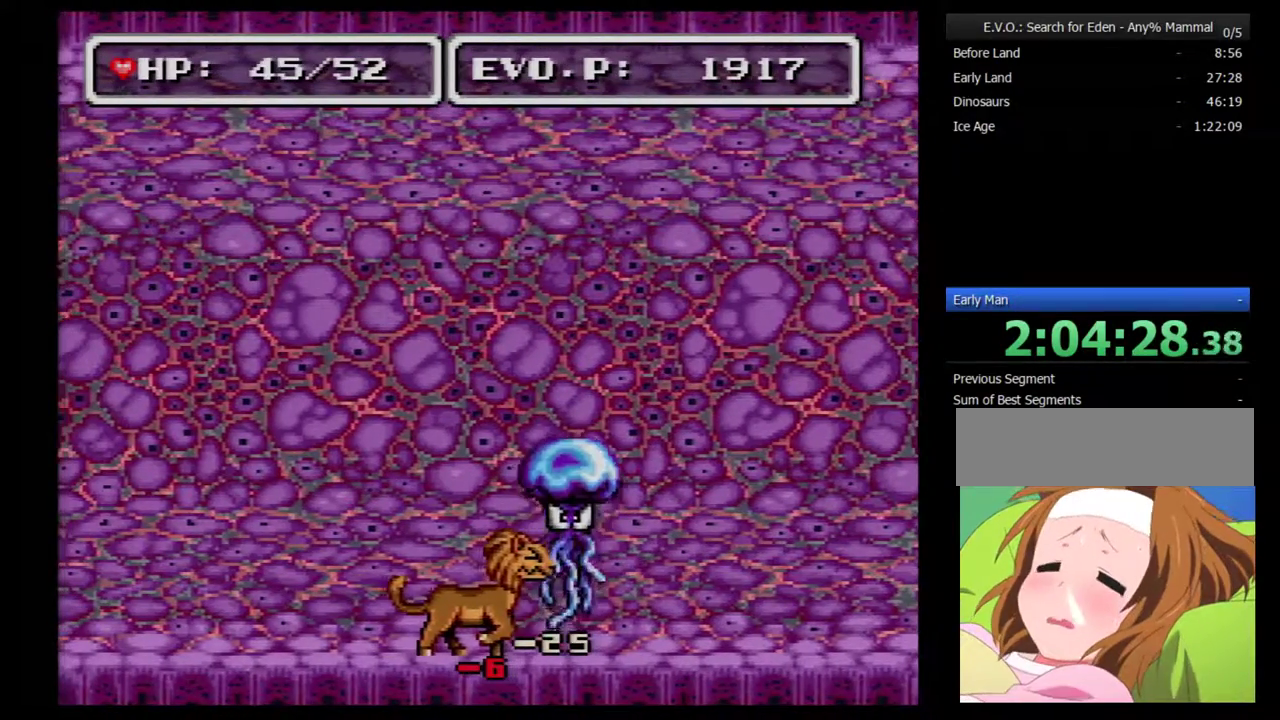
{"buttons": [], "events": [[33, "Y", "down"], [217, "Y", "up"], [283, "Y", "down"], [433, "Y", "up"]]}
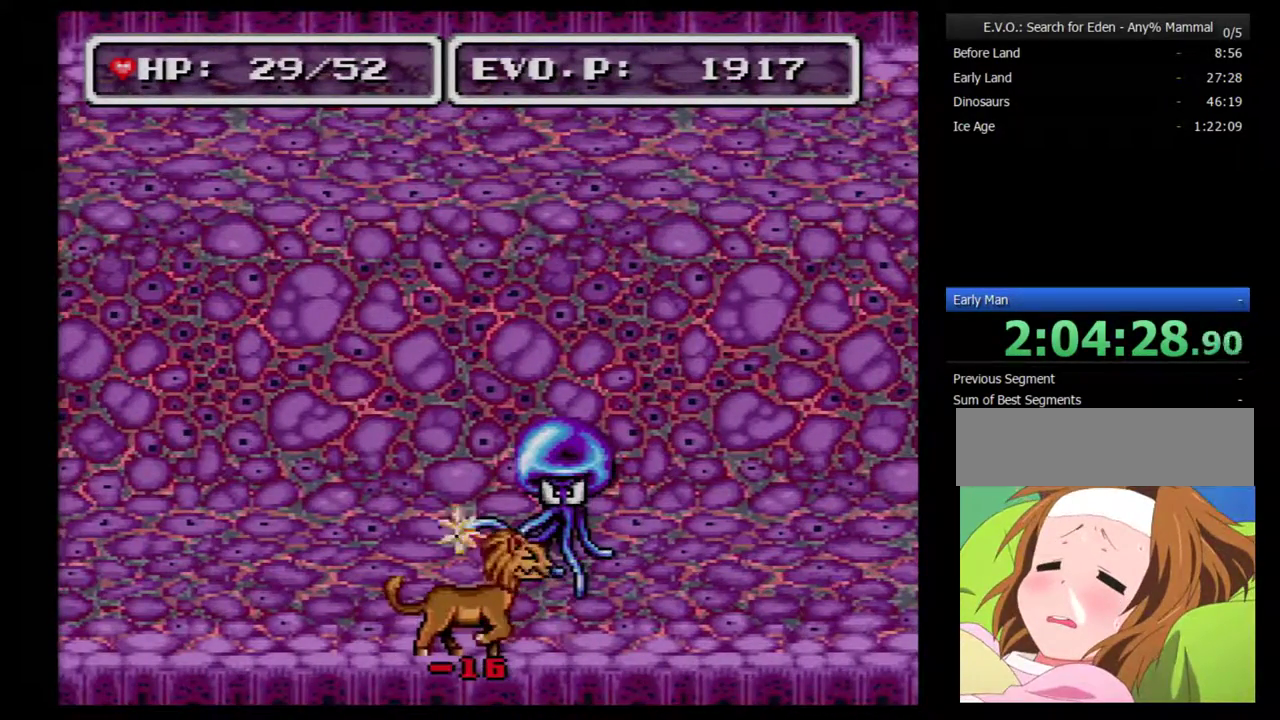
{"buttons": [], "events": [[67, "Y", "down"], [150, "Y", "up"], [217, "Y", "down"], [317, "Y", "up"], [367, "Y", "down"], [467, "Y", "up"]]}
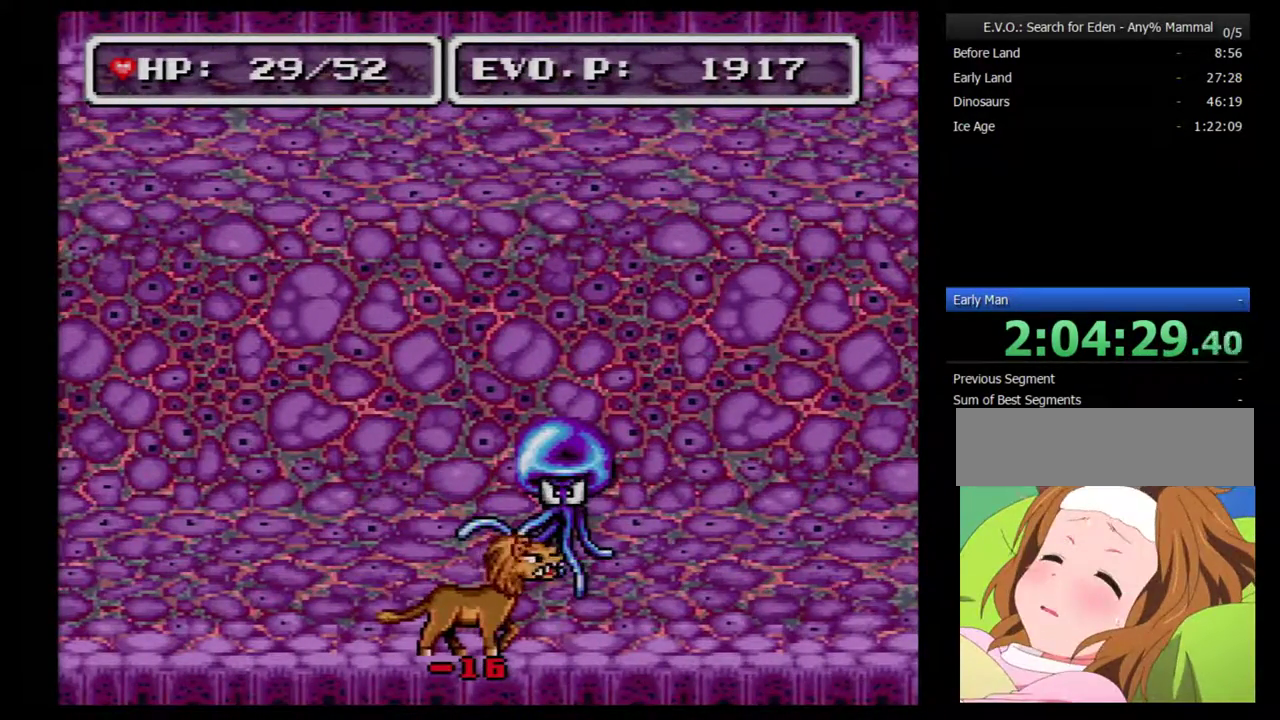
{"buttons": [], "events": [[33, "Y", "down"], [117, "Y", "up"], [183, "Y", "down"], [317, "Y", "up"], [367, "Y", "down"], [467, "Y", "up"]]}
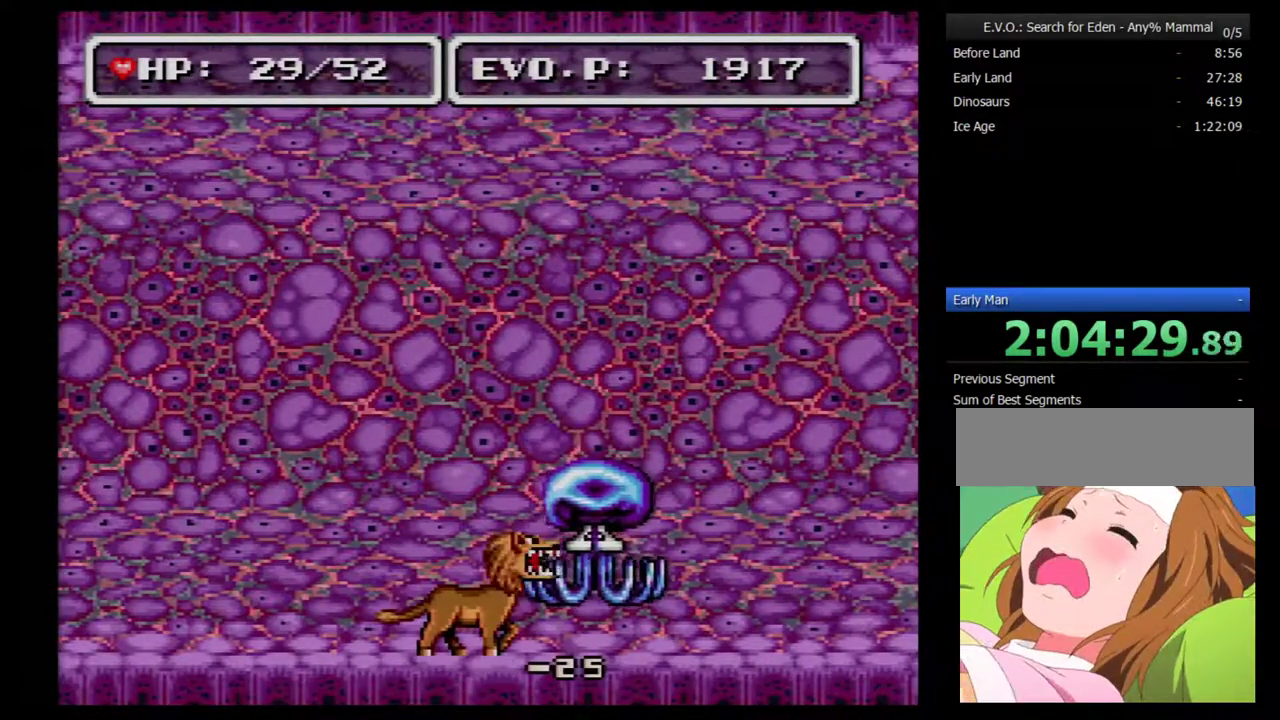
{"buttons": ["Y"], "events": [[33, "Y", "down"], [150, "Y", "up"], [217, "Y", "down"], [367, "Y", "up"], [467, "Y", "down"]]}
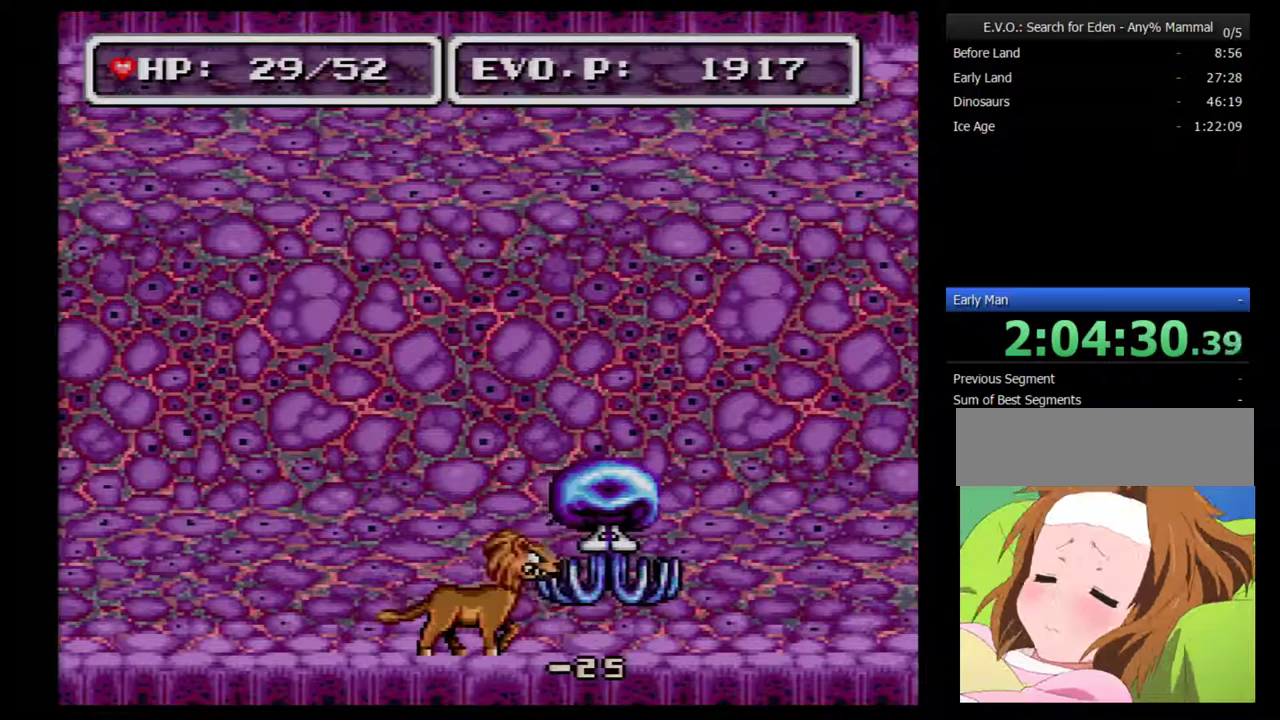
{"buttons": ["Y"], "events": [[250, "Y", "up"], [317, "Y", "down"]]}